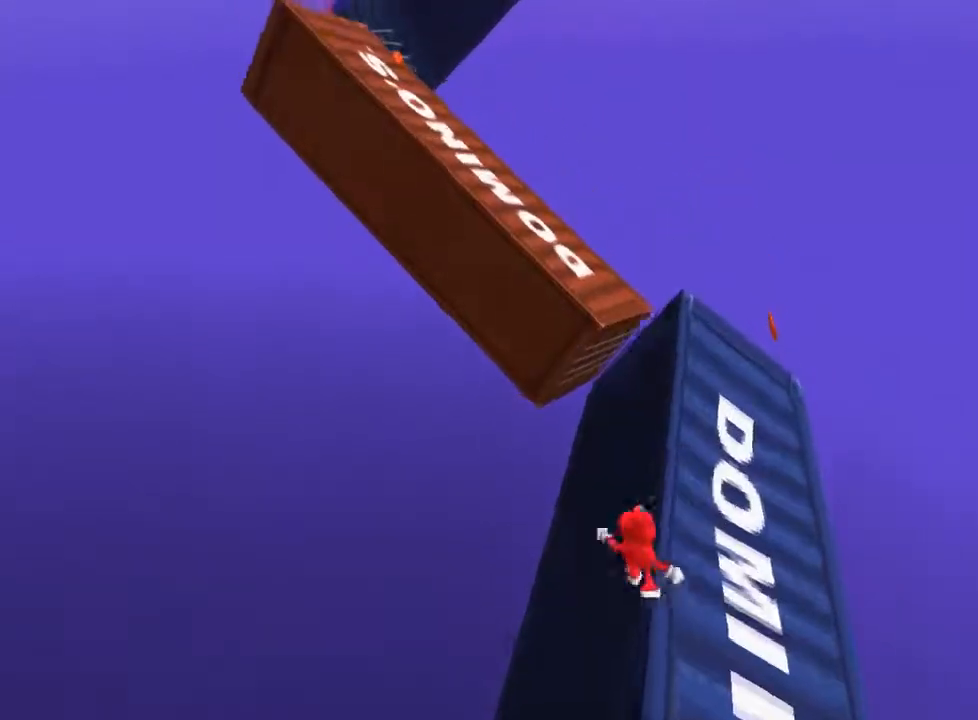
Gameplay with keyboard and mouse; each line is a JSON object with the keys and mouse buttons held at the frame after it. "events" lists presses ("down") and releases ("up") of "a", "d", "s", "shift", "space", "w" and "mouse_left" between this image and that frame as [ms after this image, input, new state], when the widget could be followed in between. "mouse_left" = the "left" button of the "mouse" list. No other keys are recorded. Mouse movement is not recorded.
{"keys": ["space", "w"], "mouse": [], "events": [[167, "space", "up"], [483, "space", "down"]]}
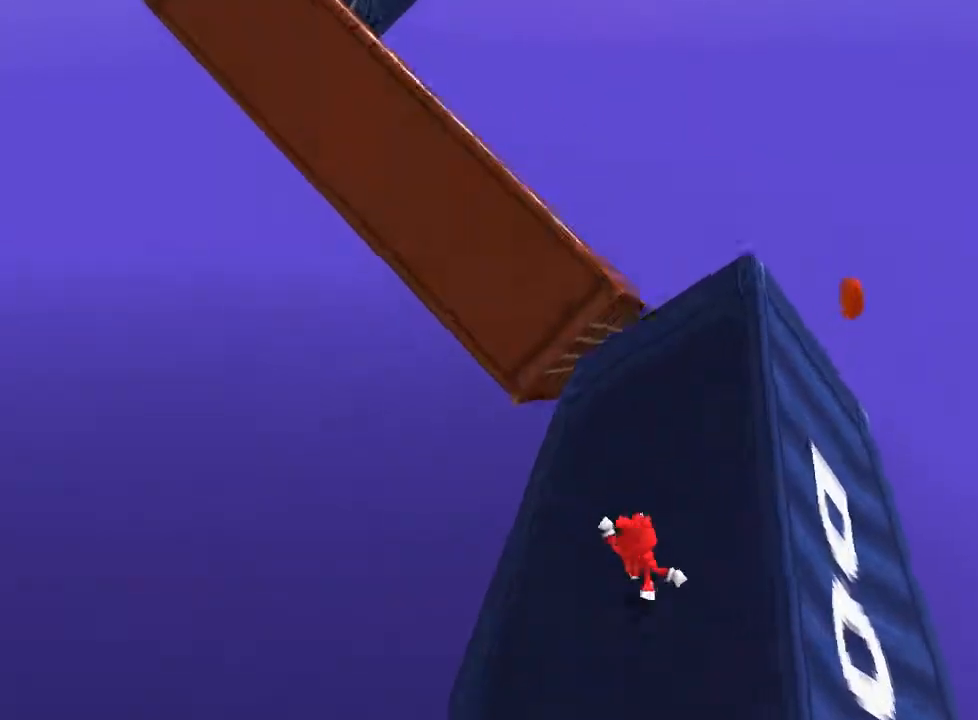
{"keys": ["w"], "mouse": [], "events": [[83, "space", "up"]]}
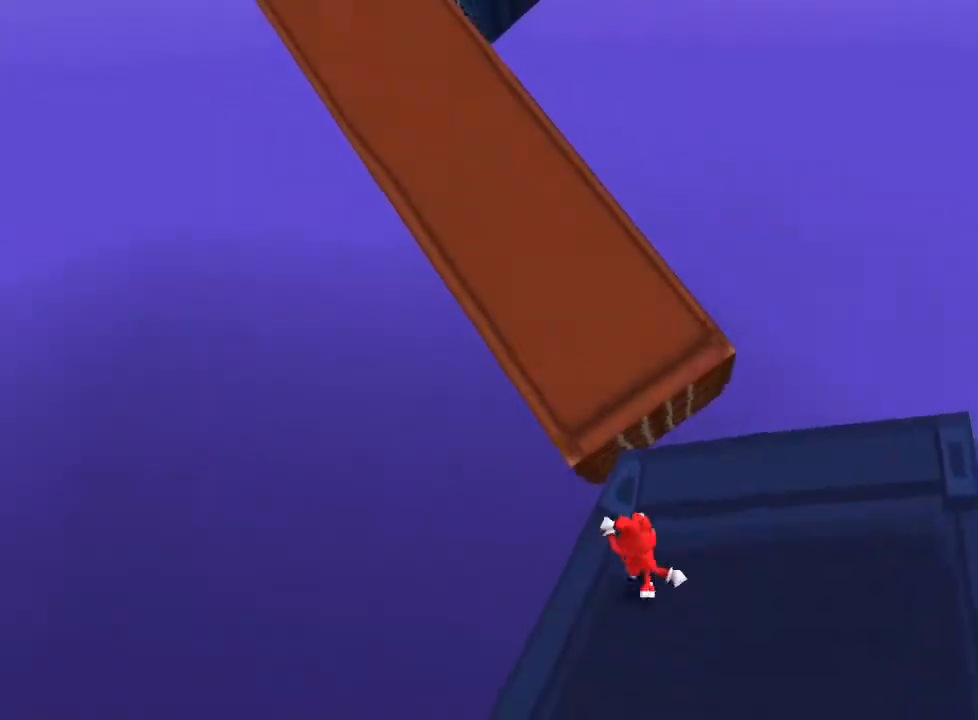
{"keys": ["w"], "mouse": [], "events": [[150, "space", "down"], [383, "space", "up"]]}
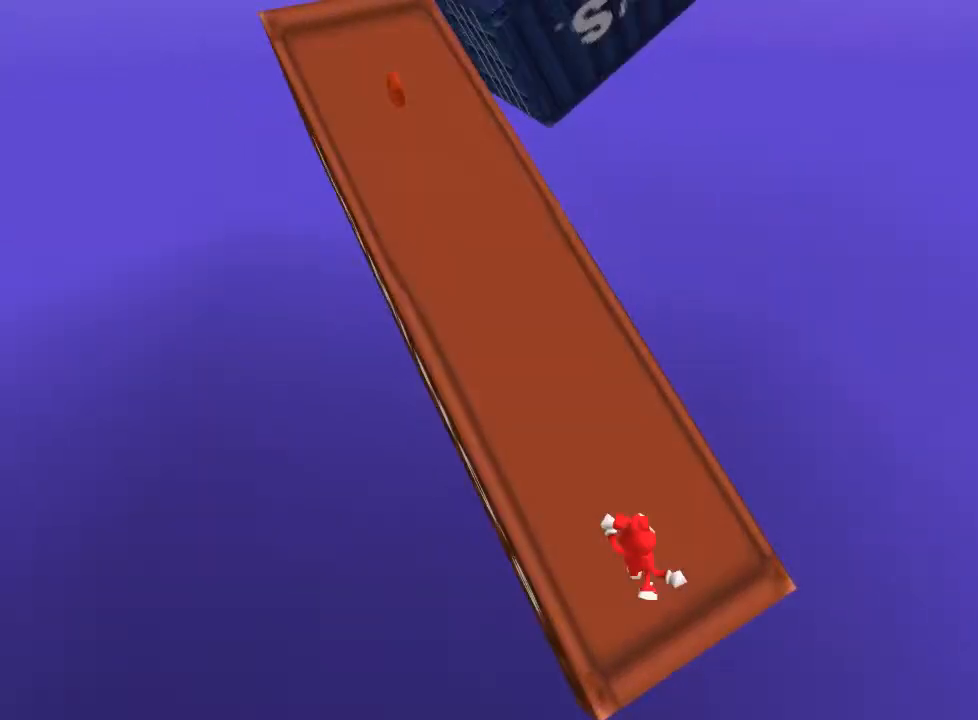
{"keys": ["space", "w"], "mouse": [], "events": [[483, "space", "down"]]}
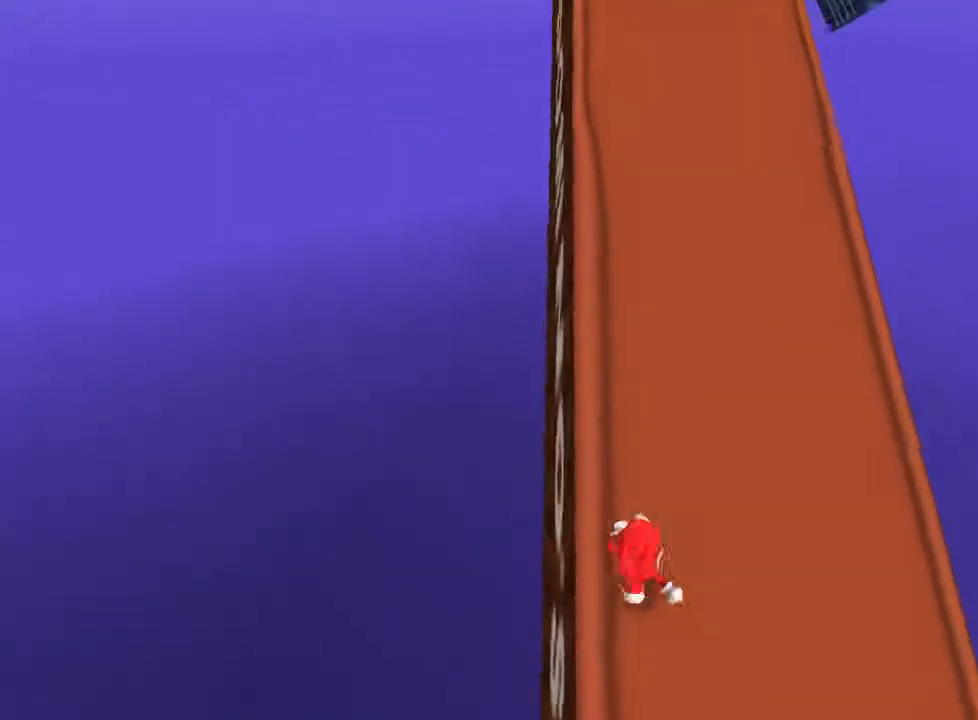
{"keys": ["space", "w"], "mouse": [], "events": [[217, "space", "up"], [450, "space", "down"]]}
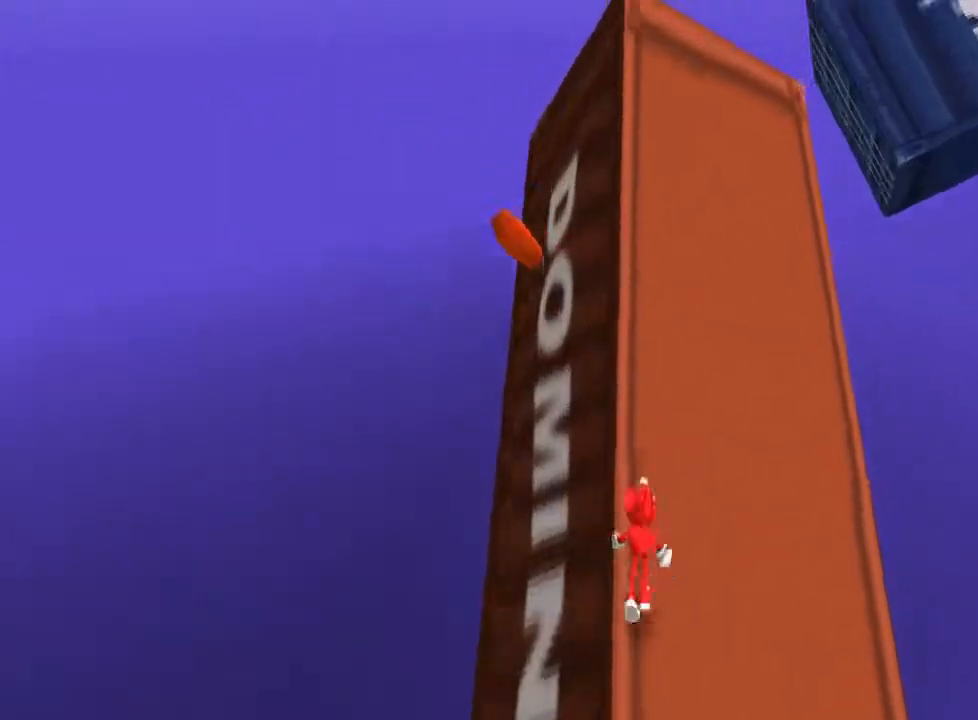
{"keys": ["space", "w"], "mouse": [], "events": [[333, "space", "up"], [500, "space", "down"]]}
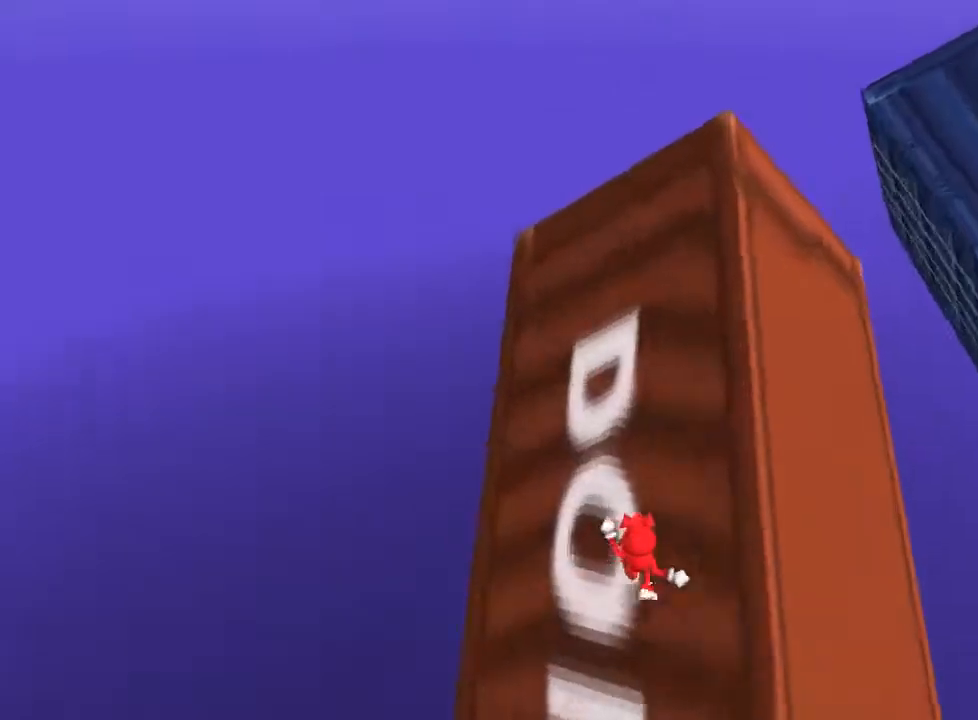
{"keys": ["space", "w"], "mouse": [], "events": [[167, "space", "up"], [450, "space", "down"]]}
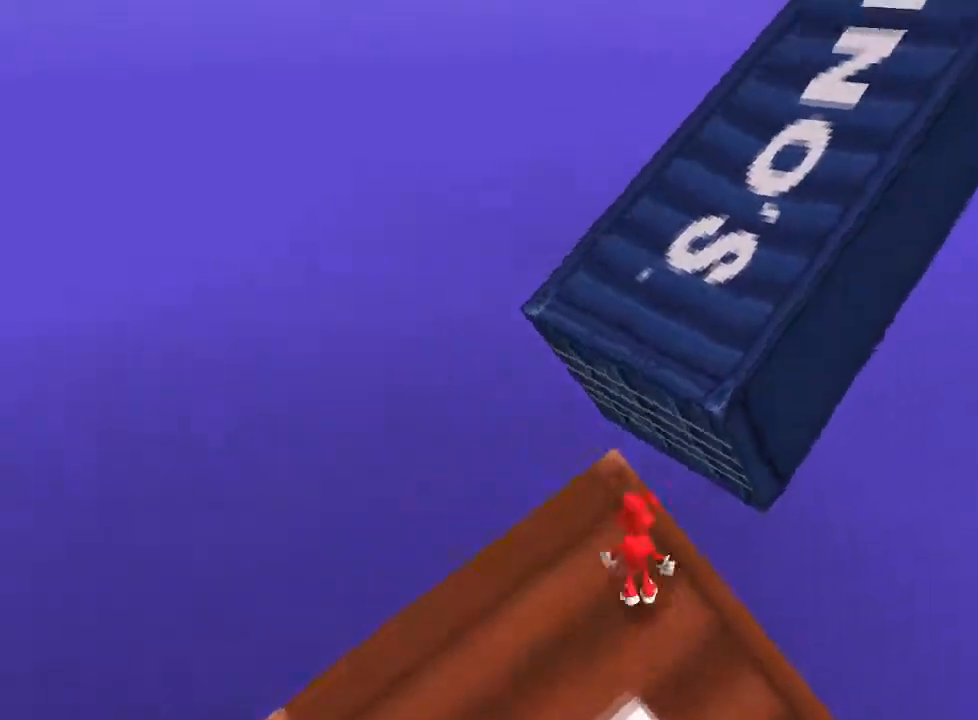
{"keys": ["w"], "mouse": [], "events": [[383, "space", "up"]]}
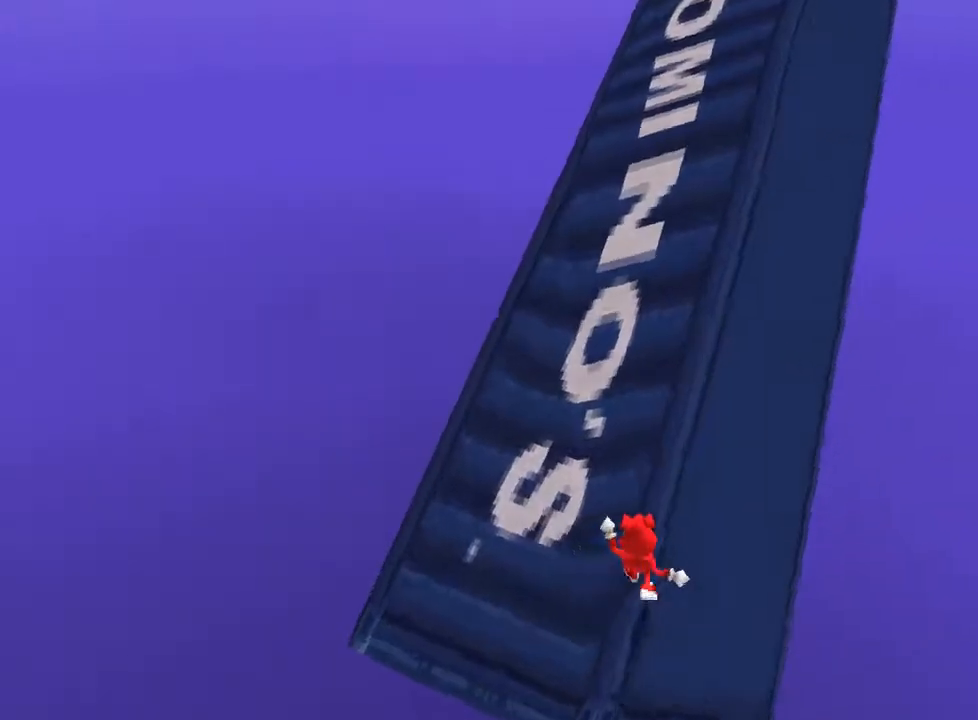
{"keys": ["space", "w"], "mouse": [], "events": [[167, "space", "down"]]}
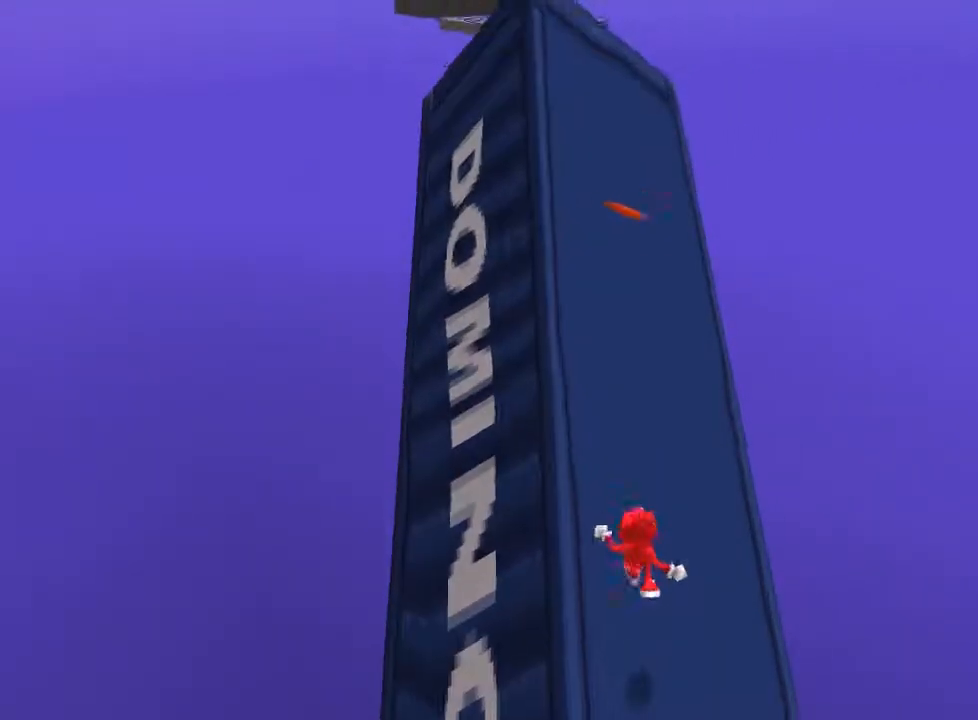
{"keys": ["space", "w"], "mouse": [], "events": [[50, "space", "up"], [300, "space", "down"]]}
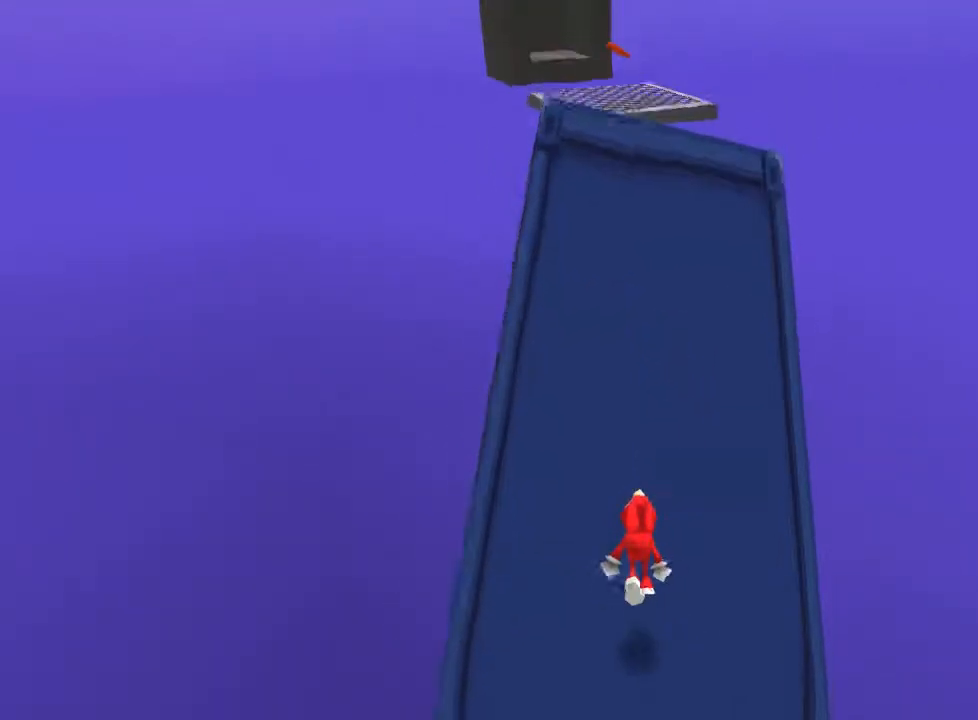
{"keys": ["w"], "mouse": [], "events": [[83, "space", "up"], [300, "space", "down"], [450, "space", "up"]]}
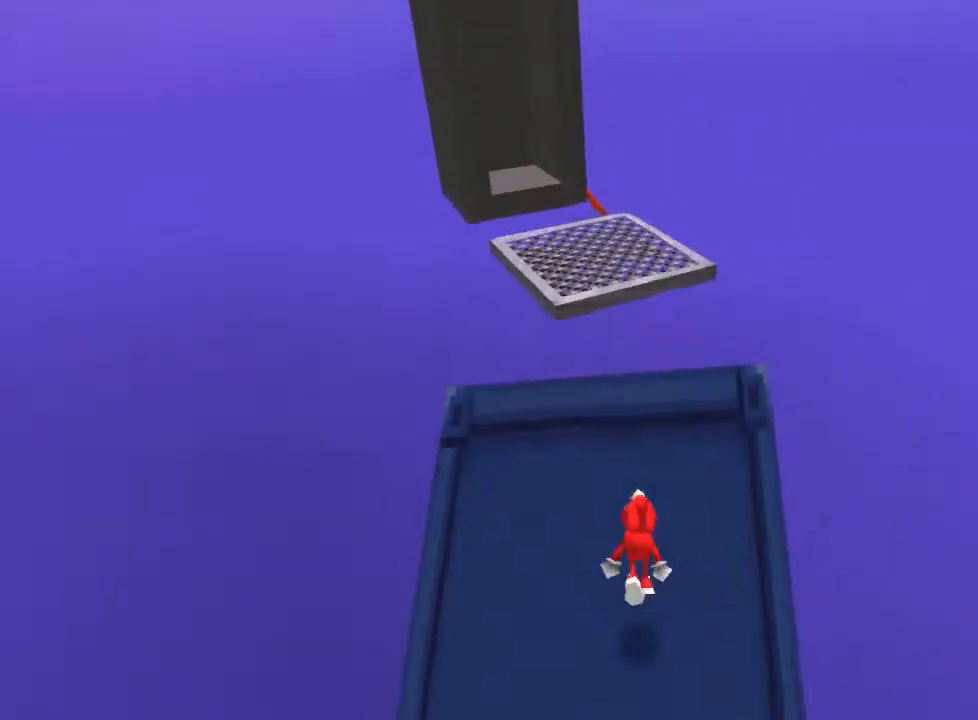
{"keys": ["w"], "mouse": [], "events": [[250, "space", "down"], [417, "space", "up"]]}
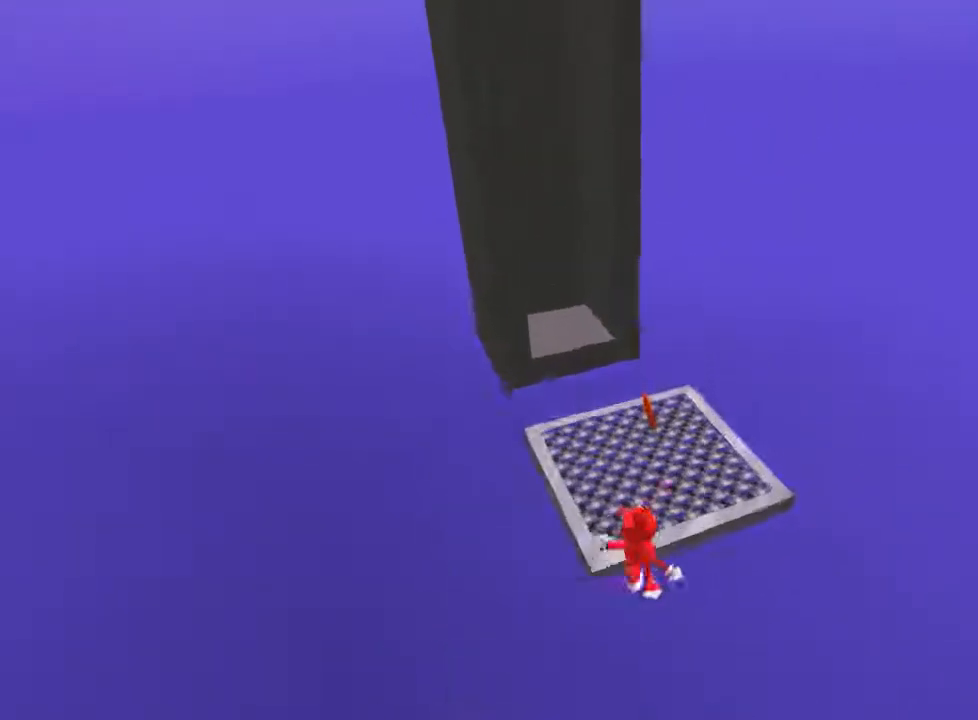
{"keys": ["w"], "mouse": [], "events": []}
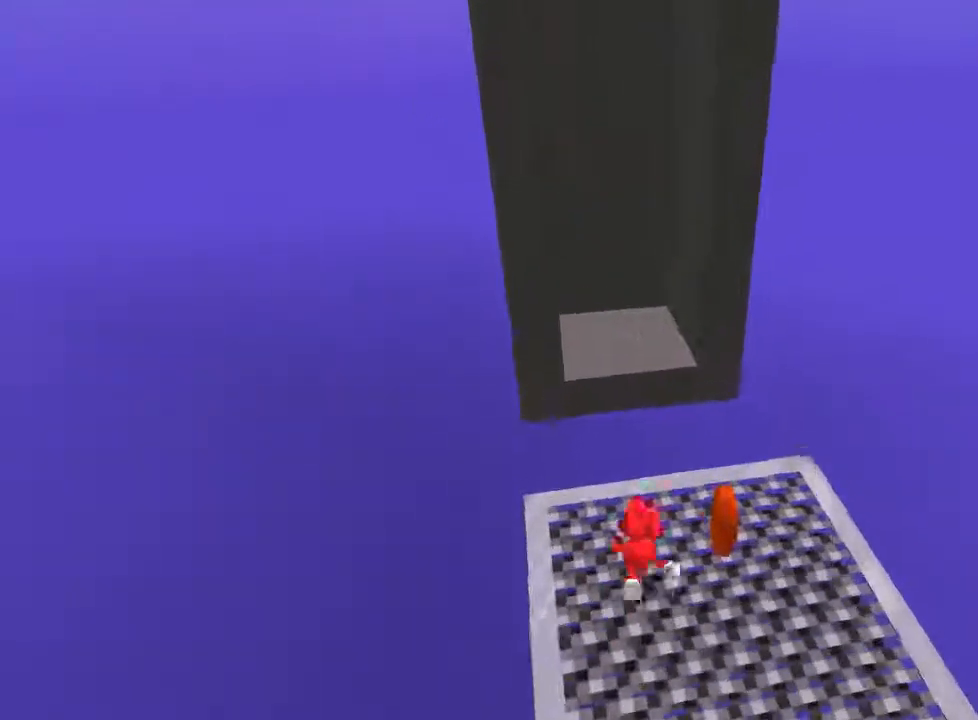
{"keys": ["s"], "mouse": [], "events": [[100, "space", "down"], [200, "space", "up"], [300, "w", "up"], [400, "s", "down"]]}
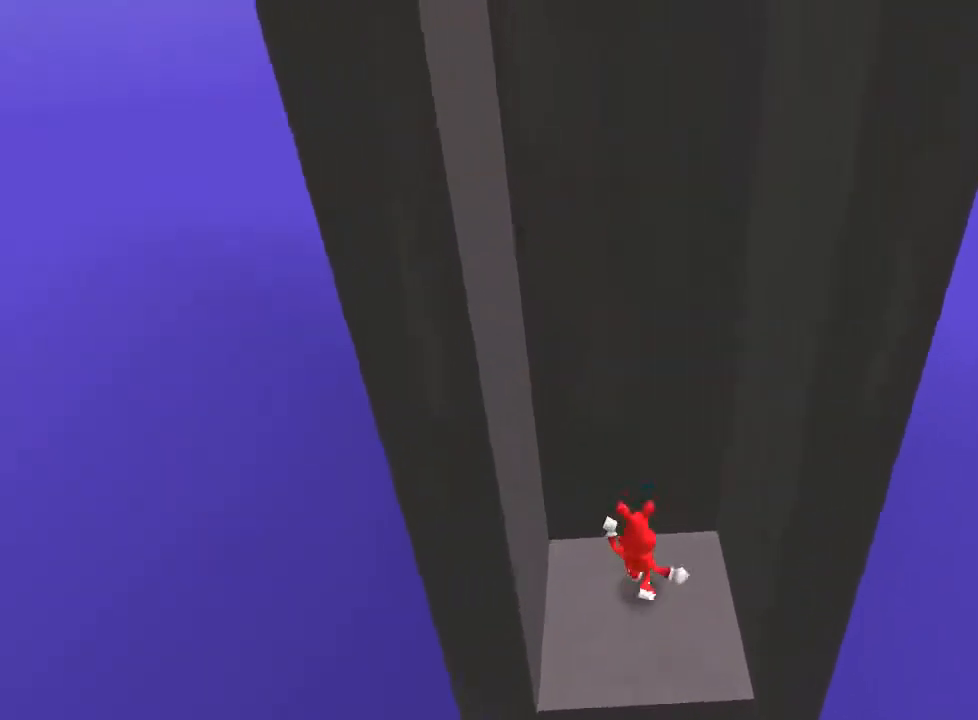
{"keys": ["a", "space"], "mouse": [], "events": [[17, "s", "up"], [67, "d", "down"], [83, "space", "down"], [350, "space", "up"], [433, "a", "down"], [450, "space", "down"], [467, "d", "up"]]}
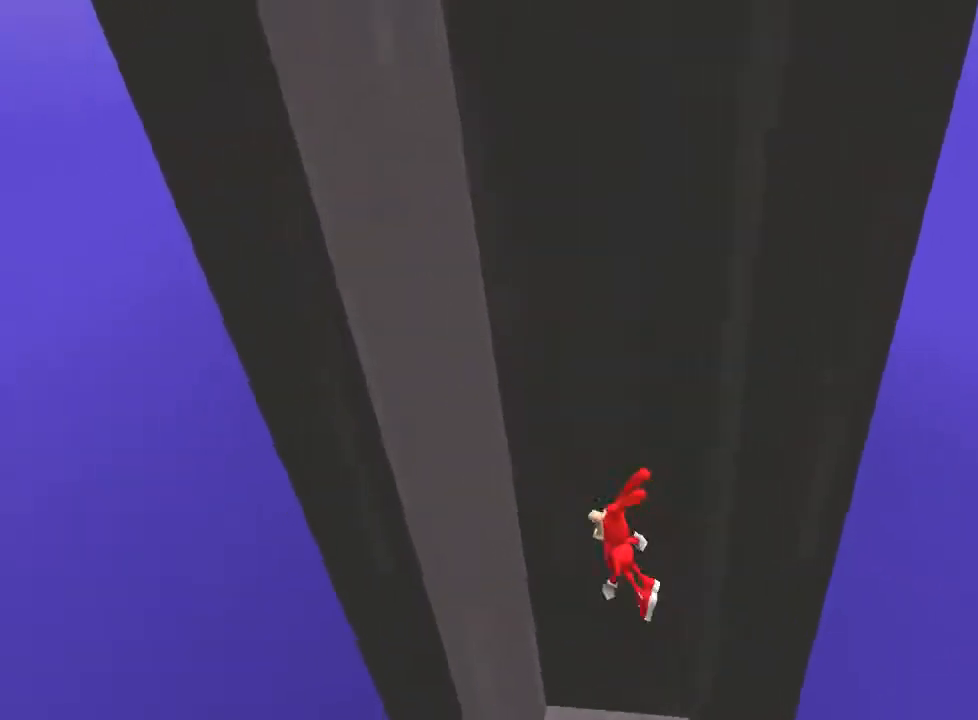
{"keys": ["a", "d"], "mouse": [], "events": [[167, "space", "up"], [217, "d", "down"], [233, "a", "up"], [250, "space", "down"], [483, "space", "up"], [500, "a", "down"]]}
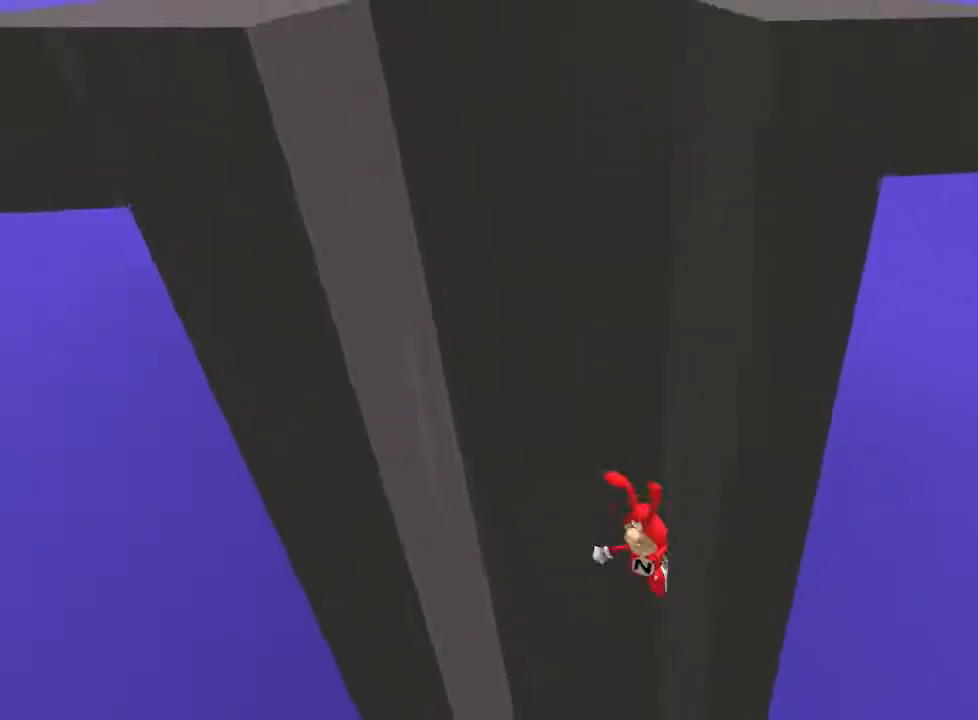
{"keys": ["space", "w"], "mouse": [], "events": [[50, "d", "up"], [67, "space", "down"], [250, "space", "up"], [333, "w", "down"], [367, "a", "up"], [367, "space", "down"]]}
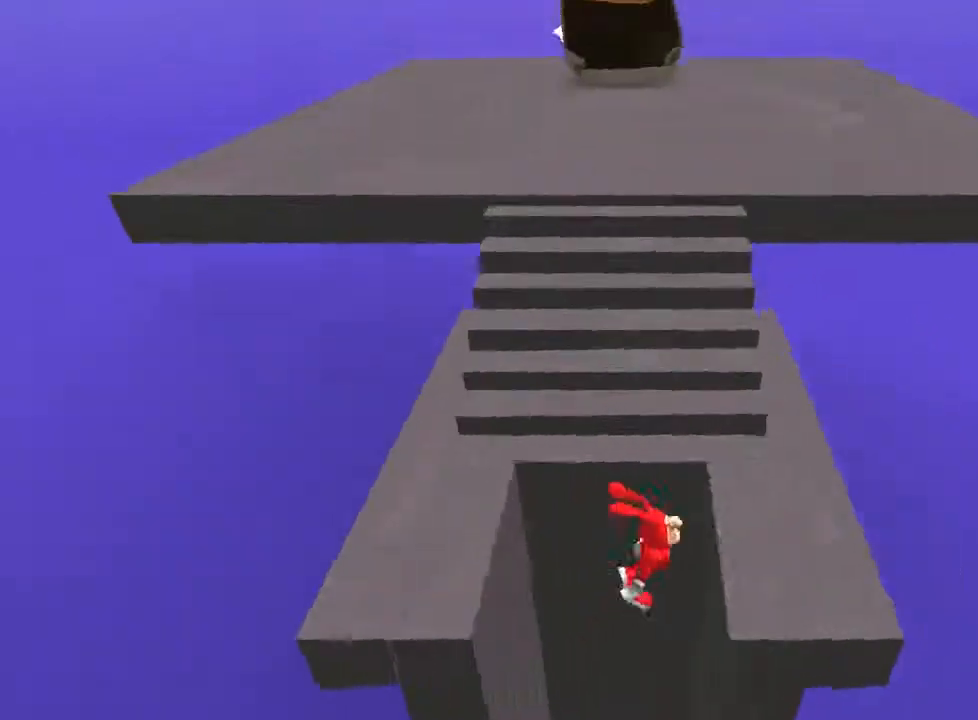
{"keys": ["space", "w"], "mouse": [], "events": [[150, "space", "up"], [417, "space", "down"]]}
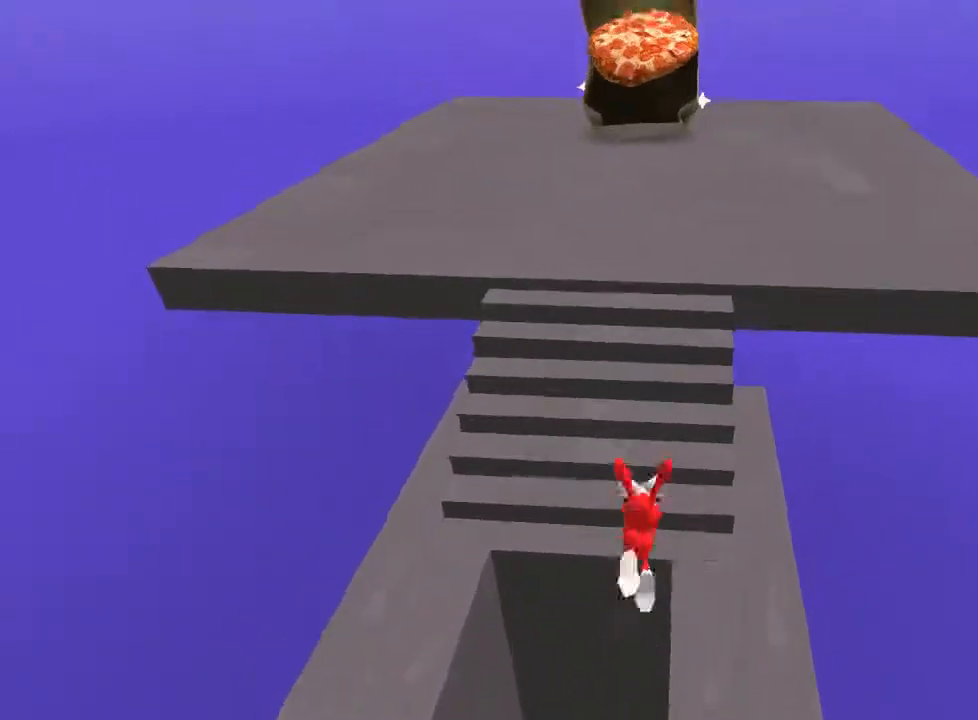
{"keys": ["w"], "mouse": [], "events": [[33, "space", "up"], [233, "space", "down"], [483, "space", "up"]]}
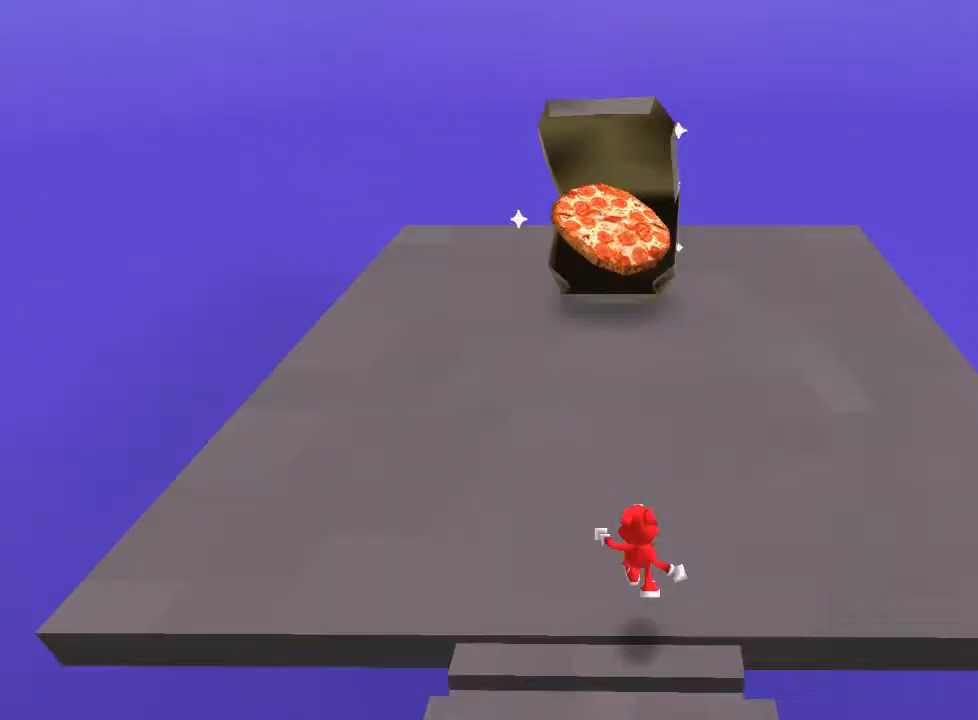
{"keys": ["w"], "mouse": [], "events": []}
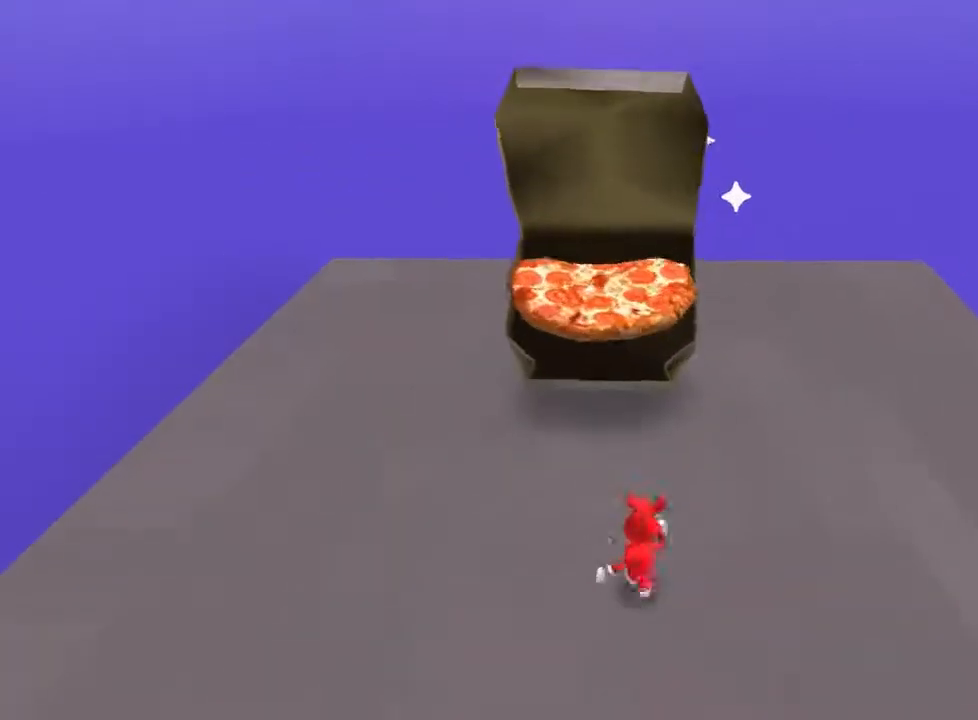
{"keys": [], "mouse": [], "events": [[317, "w", "up"]]}
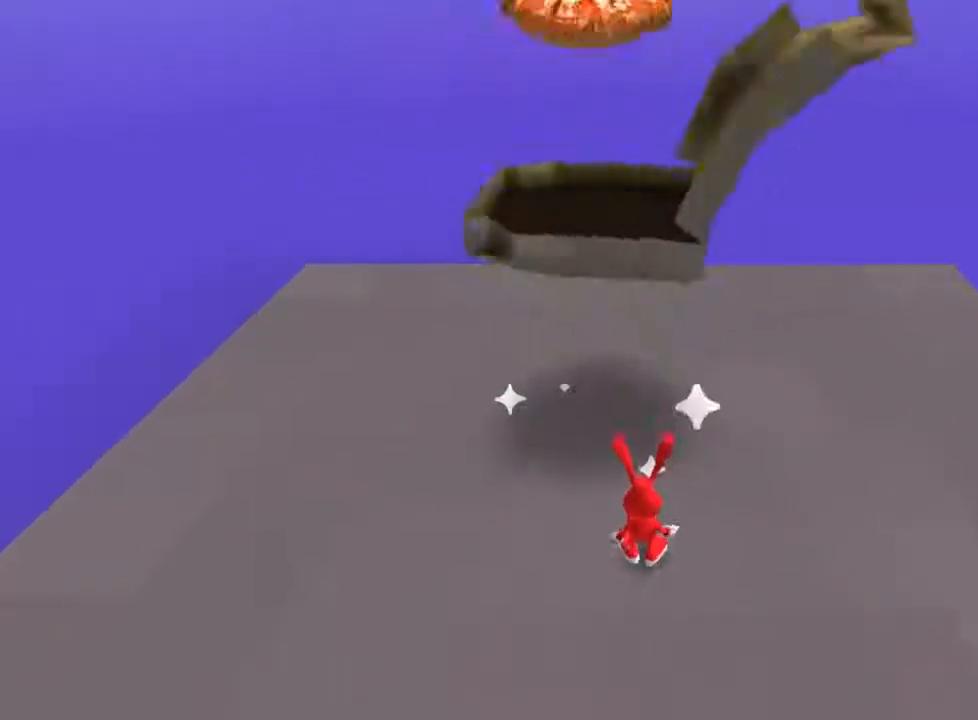
{"keys": [], "mouse": [], "events": []}
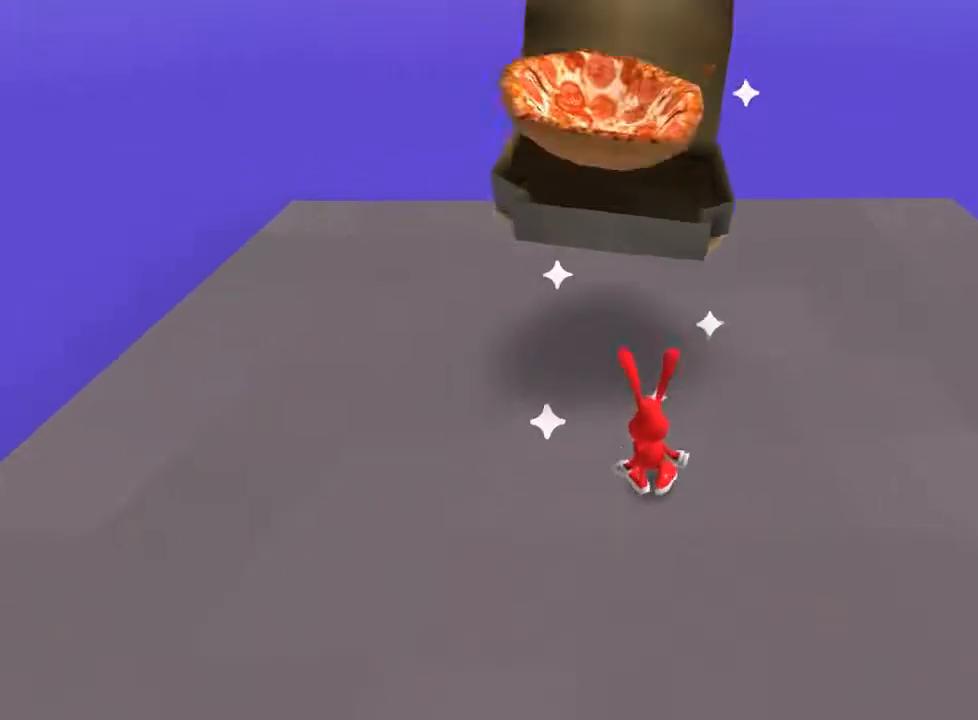
{"keys": [], "mouse": [], "events": []}
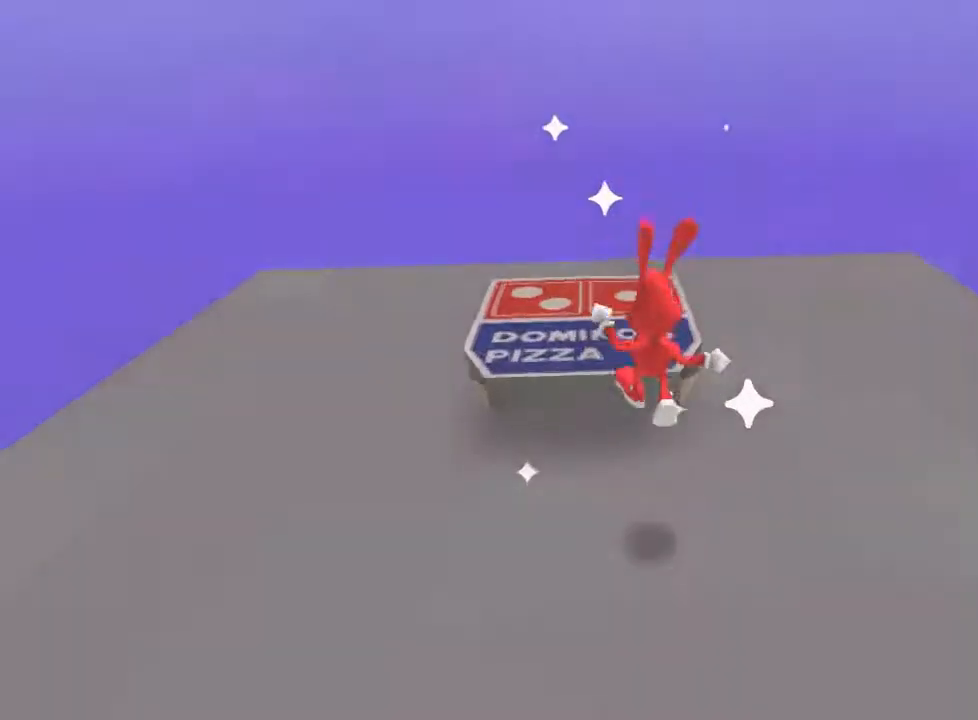
{"keys": [], "mouse": [], "events": []}
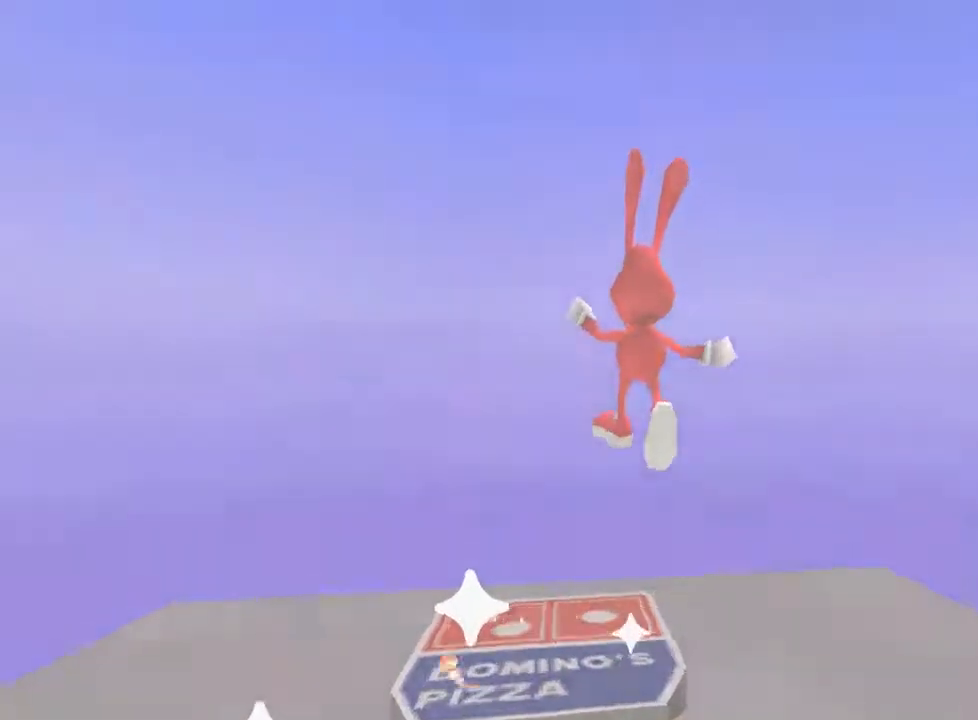
{"keys": [], "mouse": [], "events": []}
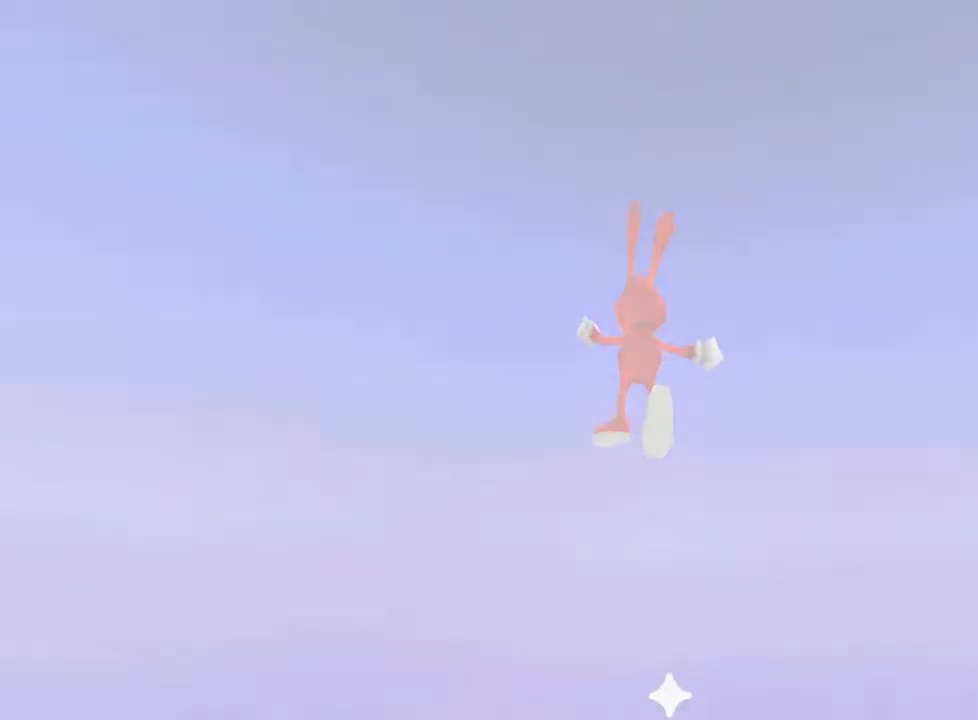
{"keys": [], "mouse": [], "events": []}
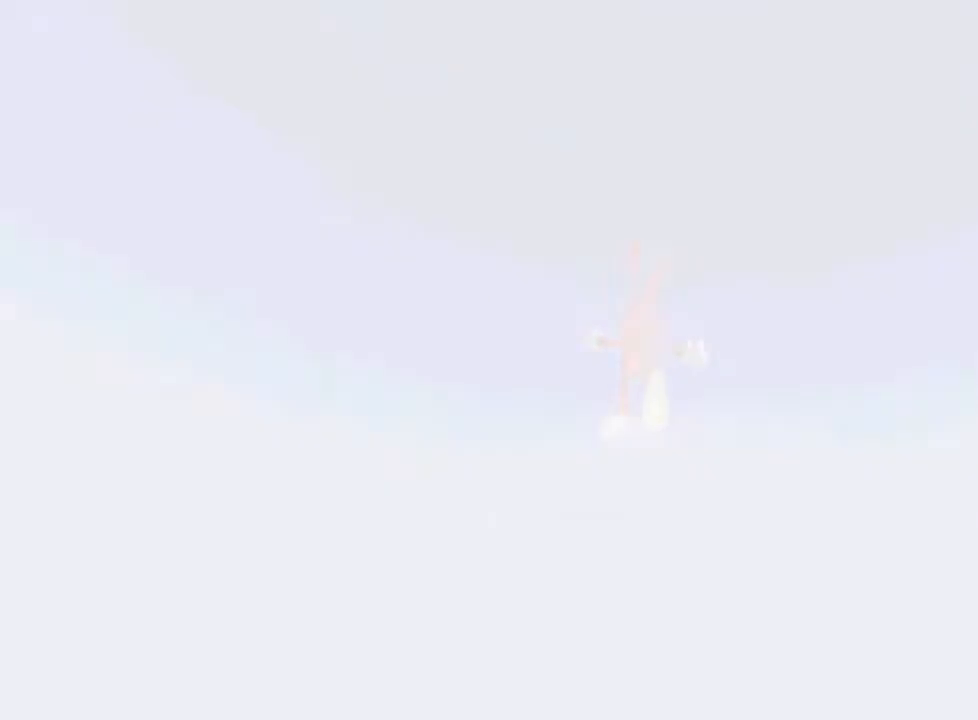
{"keys": [], "mouse": [], "events": []}
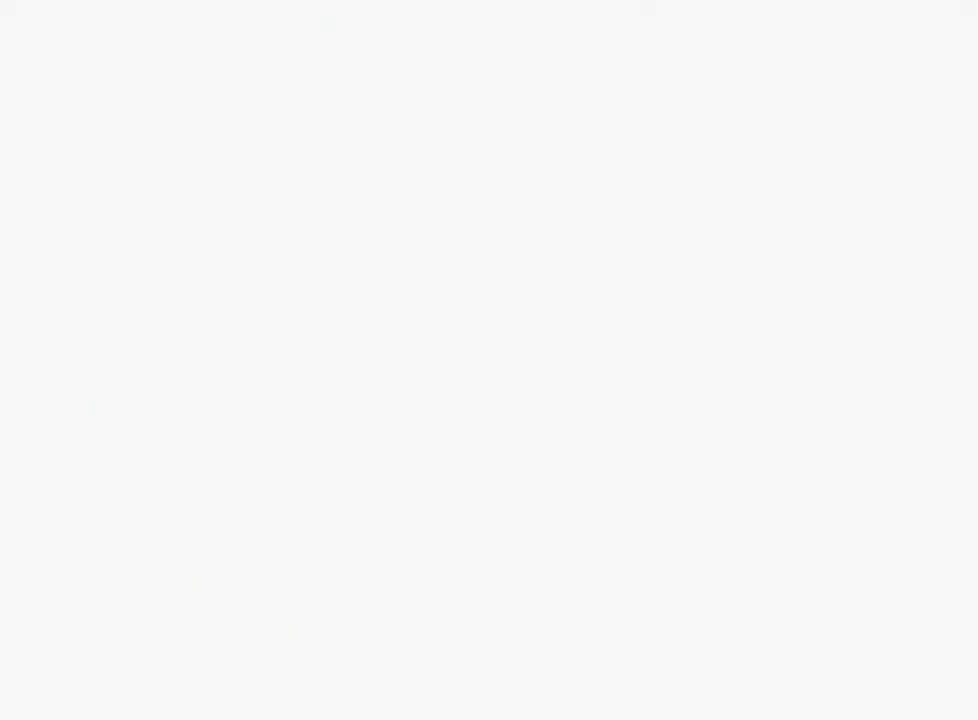
{"keys": [], "mouse": [], "events": []}